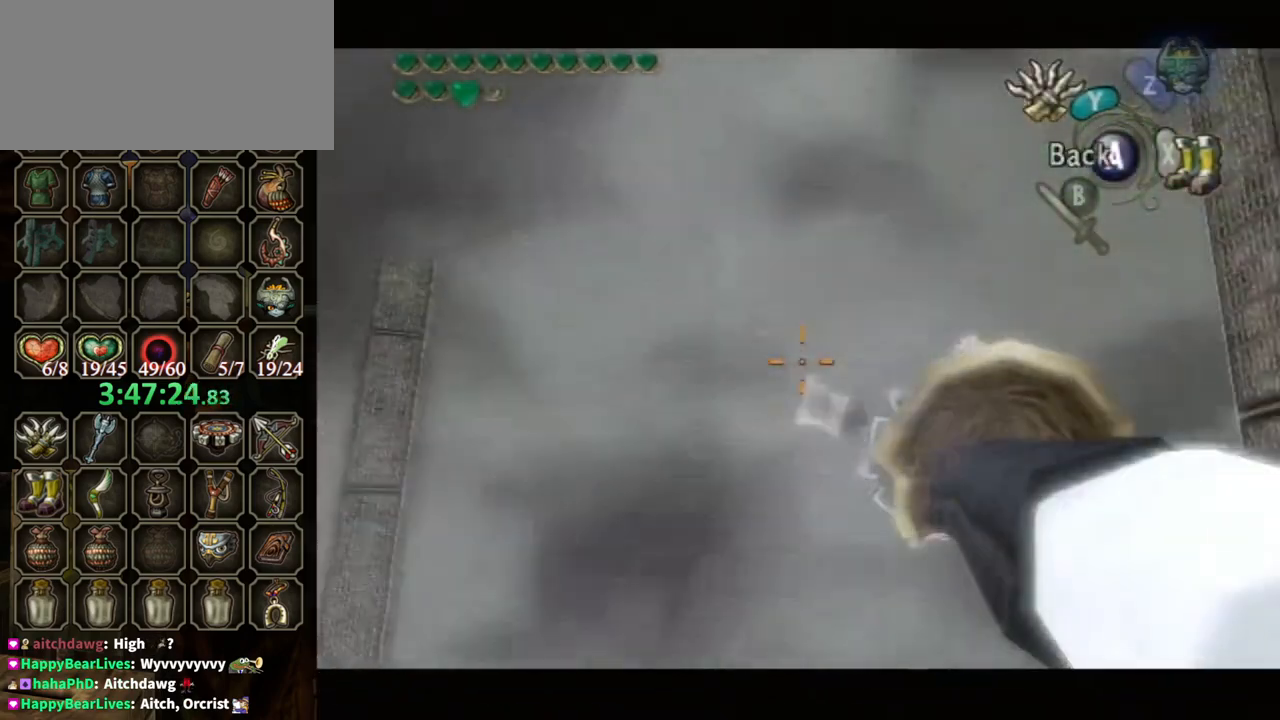
Gameplay with a controller (Nintendo layout); each line is a JSON object with the inputs held at the frame after it. "events" lists button and stick changes between this image and that frame as [ms after this image, input, new state], when the widget could be followed in between. Not read: L3 R3.
{"buttons": ["Y"], "left_stick": "down-right", "right_stick": "center", "events": []}
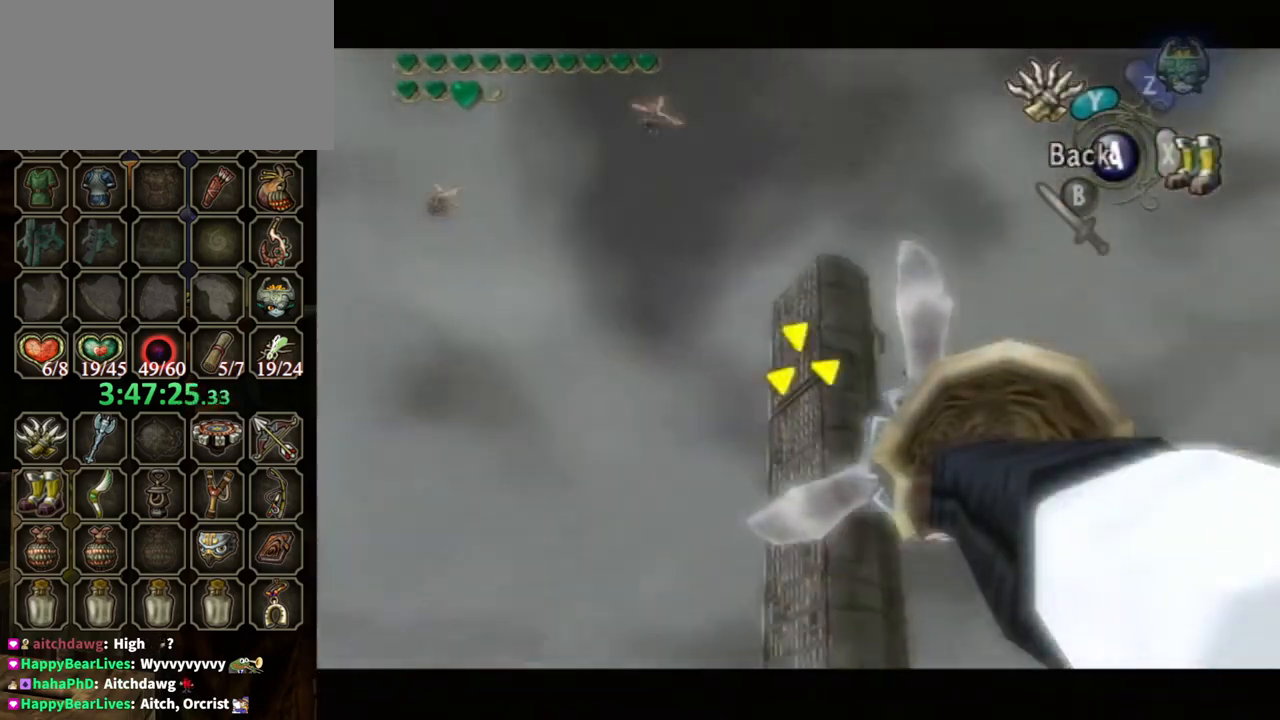
{"buttons": ["Y"], "left_stick": "center", "right_stick": "center", "events": [[33, "Y", "up"], [67, "left_stick", "center"], [467, "Y", "down"]]}
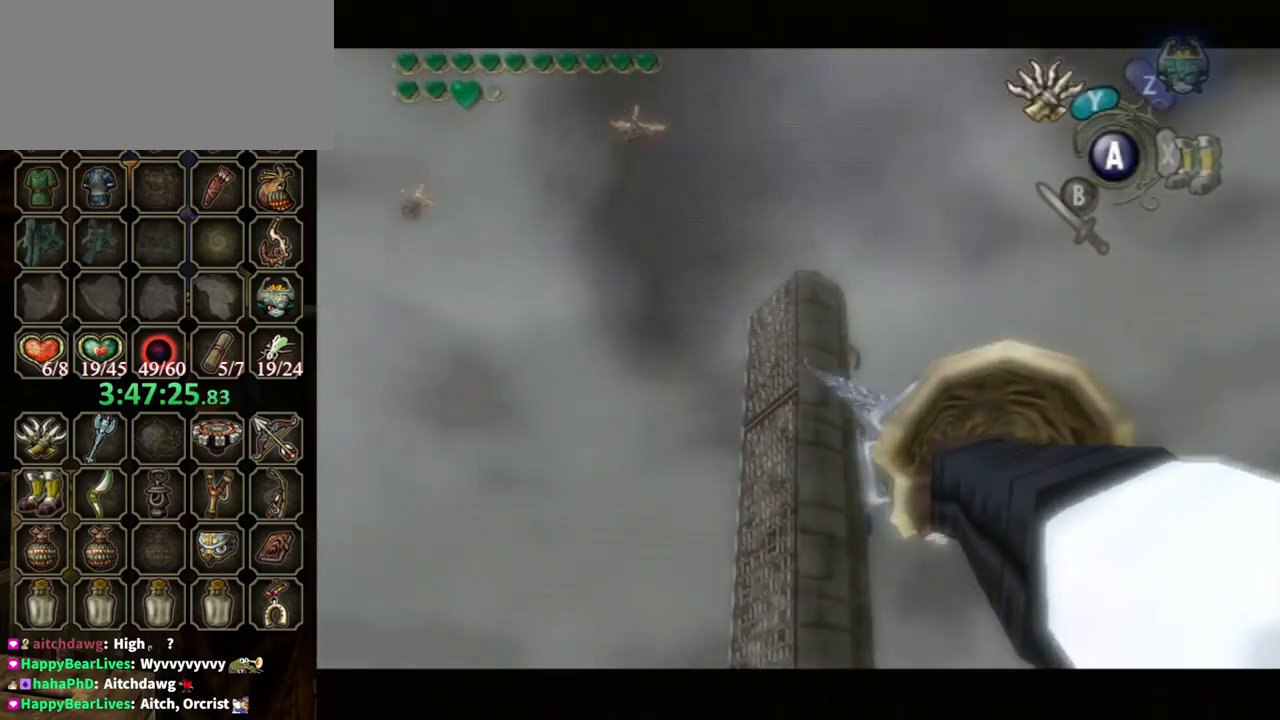
{"buttons": [], "left_stick": "center", "right_stick": "center", "events": [[267, "left_stick", "left"], [433, "Y", "up"], [467, "left_stick", "center"]]}
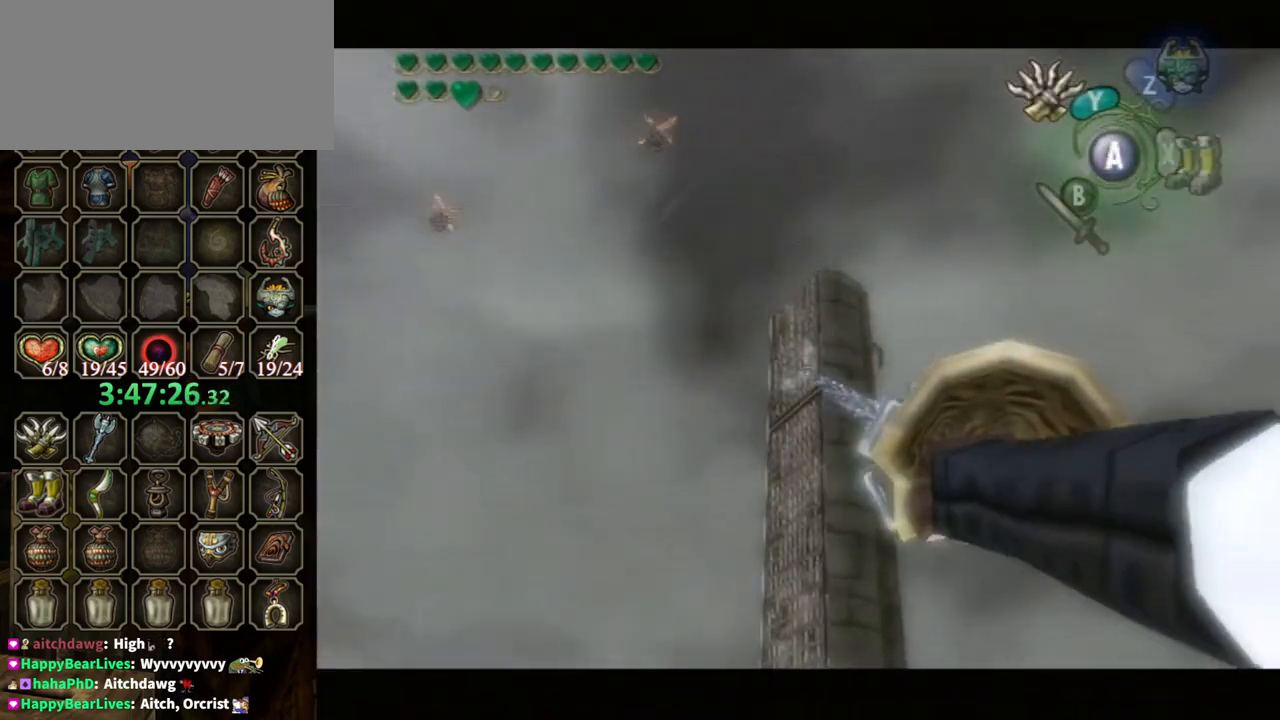
{"buttons": [], "left_stick": "center", "right_stick": "center", "events": []}
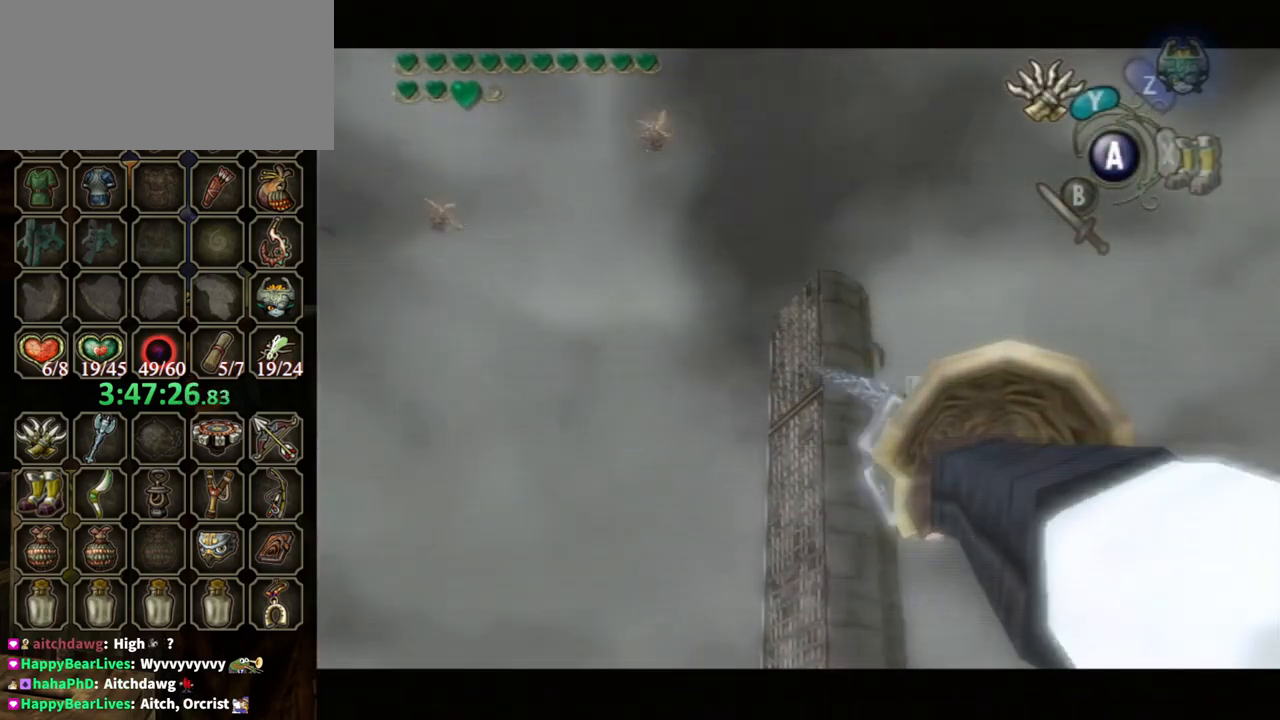
{"buttons": [], "left_stick": "center", "right_stick": "center", "events": []}
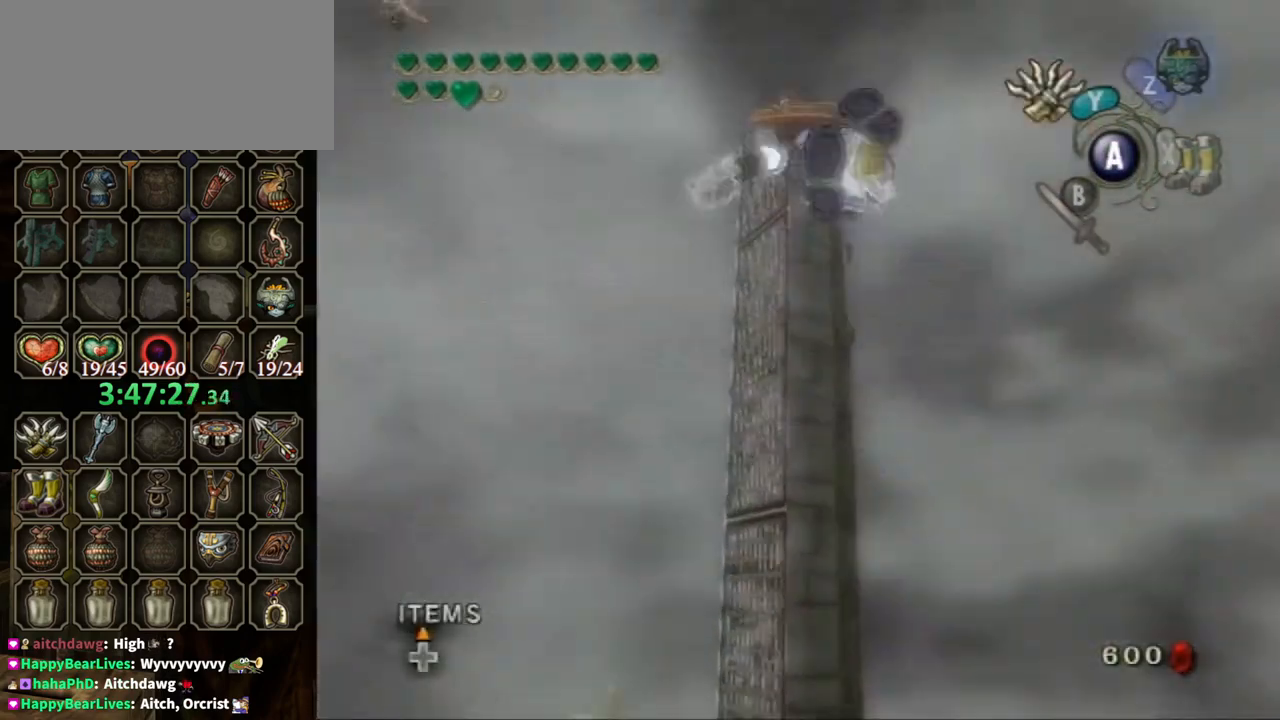
{"buttons": ["L1"], "left_stick": "center", "right_stick": "center", "events": [[367, "L1", "down"]]}
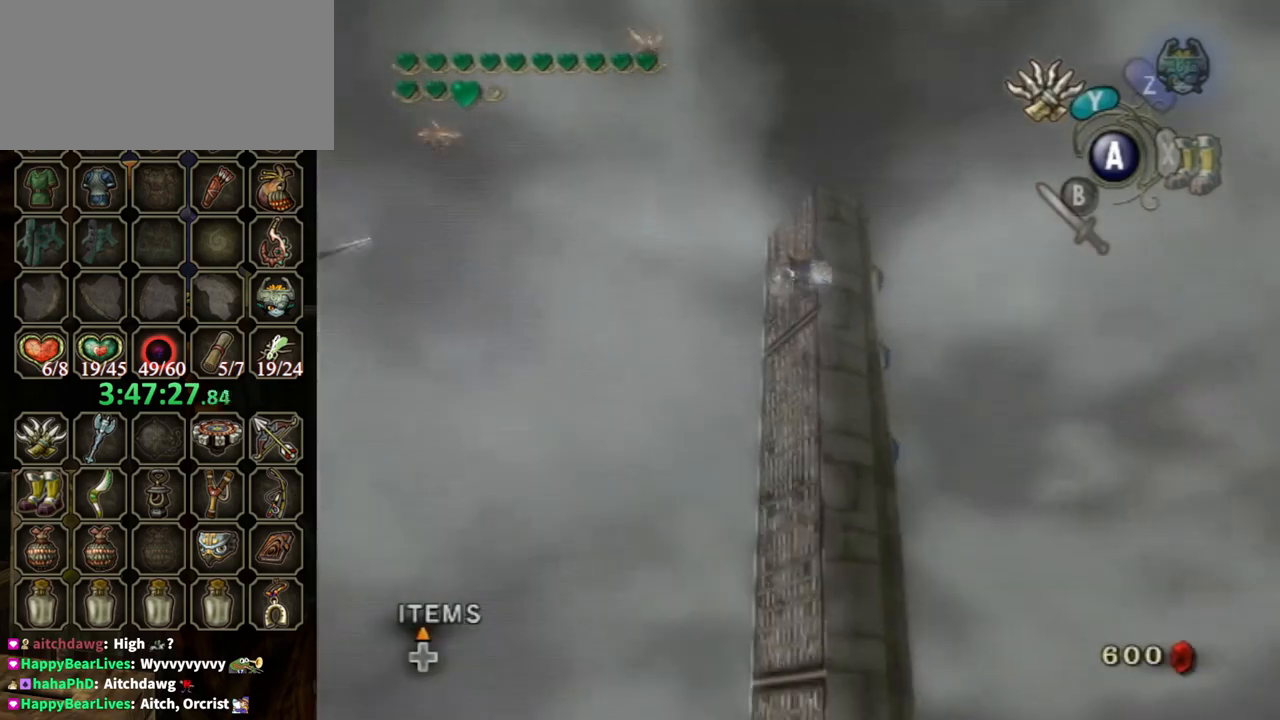
{"buttons": ["L1"], "left_stick": "center", "right_stick": "center", "events": []}
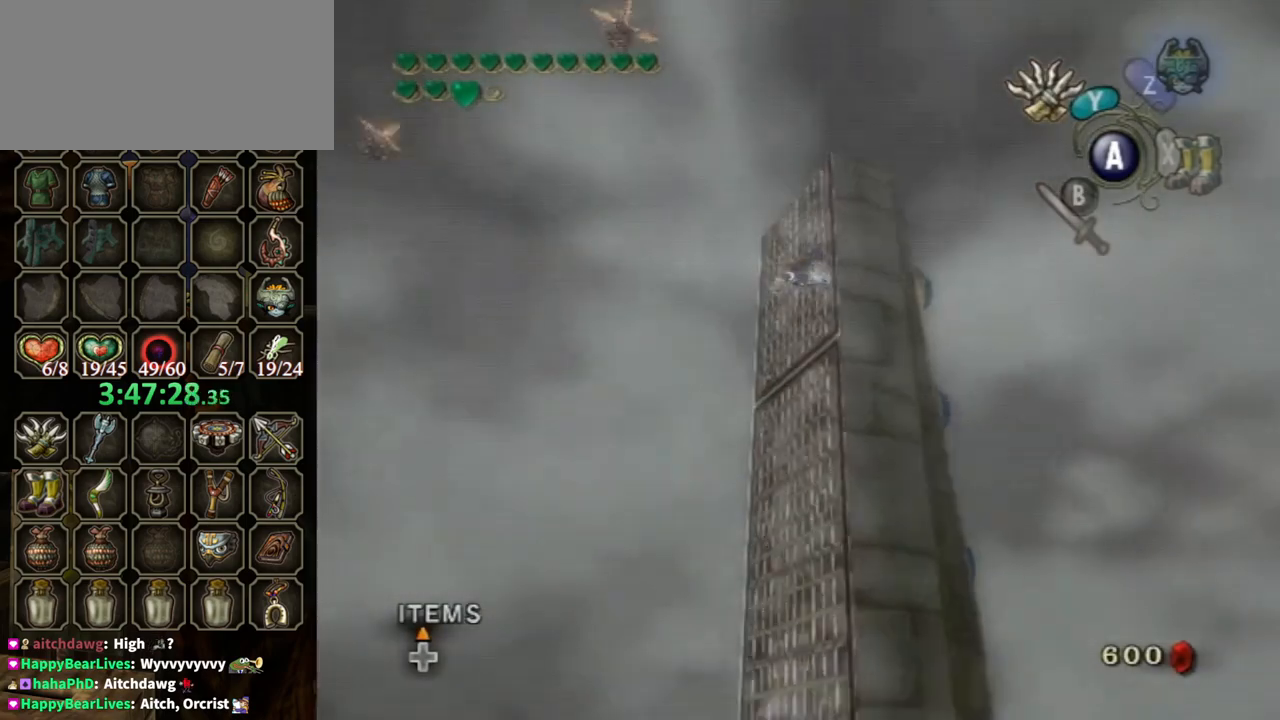
{"buttons": ["L1"], "left_stick": "center", "right_stick": "center", "events": []}
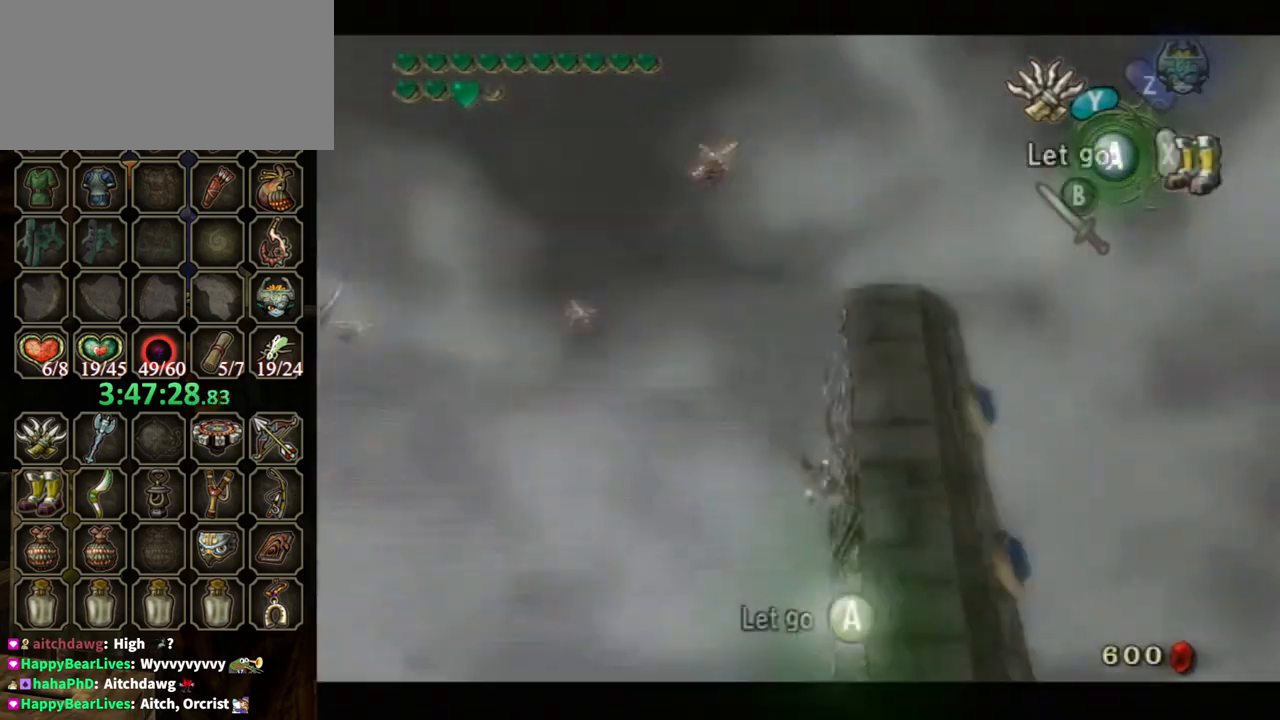
{"buttons": ["L1"], "left_stick": "center", "right_stick": "center", "events": []}
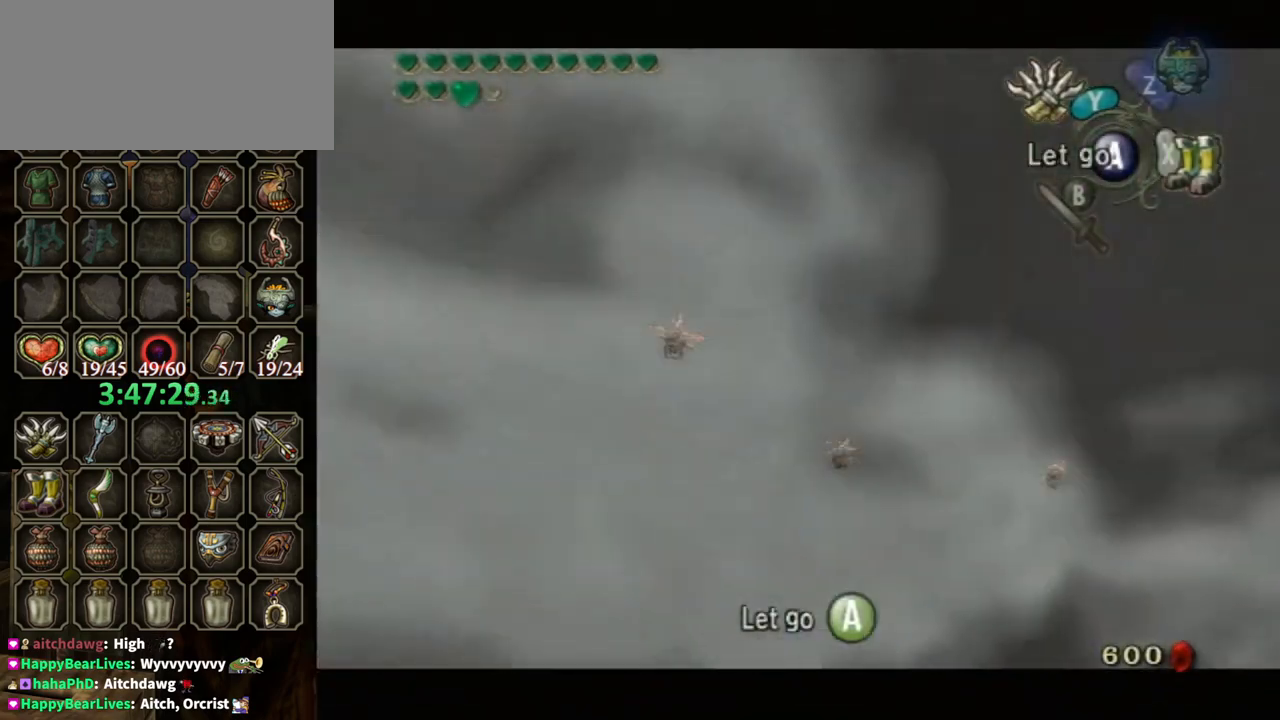
{"buttons": ["L1"], "left_stick": "center", "right_stick": "center", "events": []}
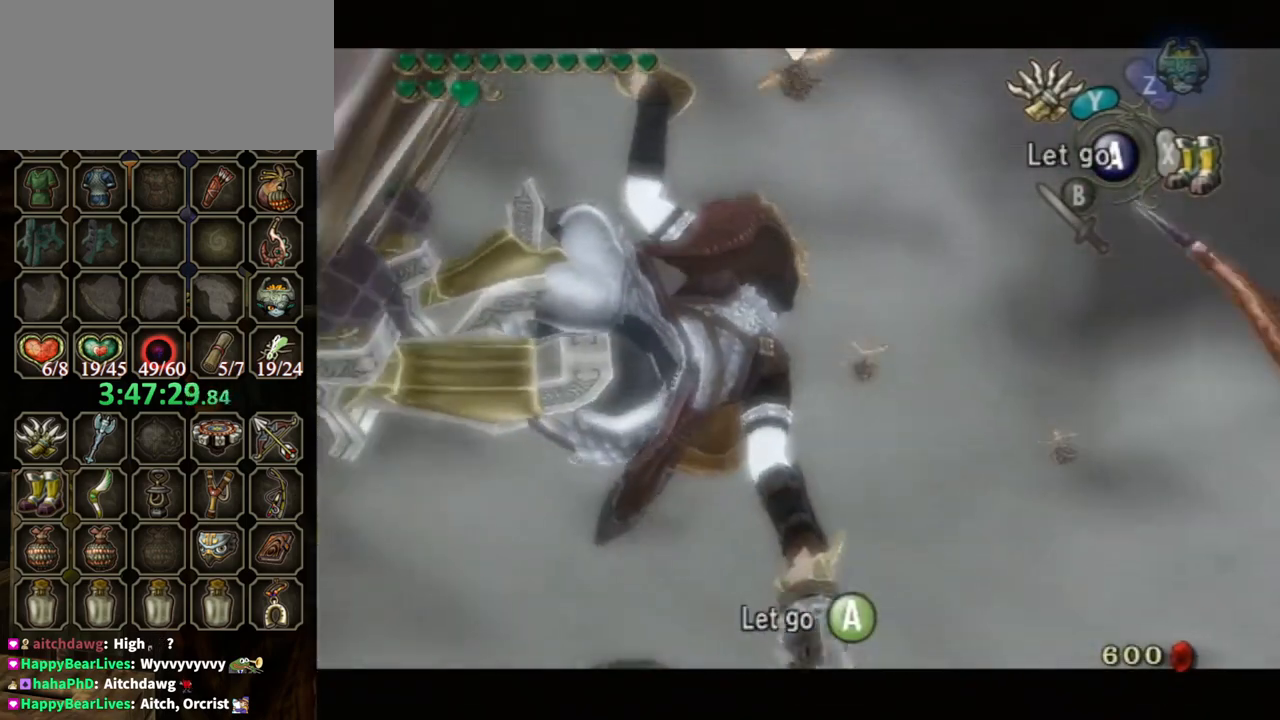
{"buttons": ["L1"], "left_stick": "center", "right_stick": "center", "events": [[233, "Y", "down"], [433, "Y", "up"]]}
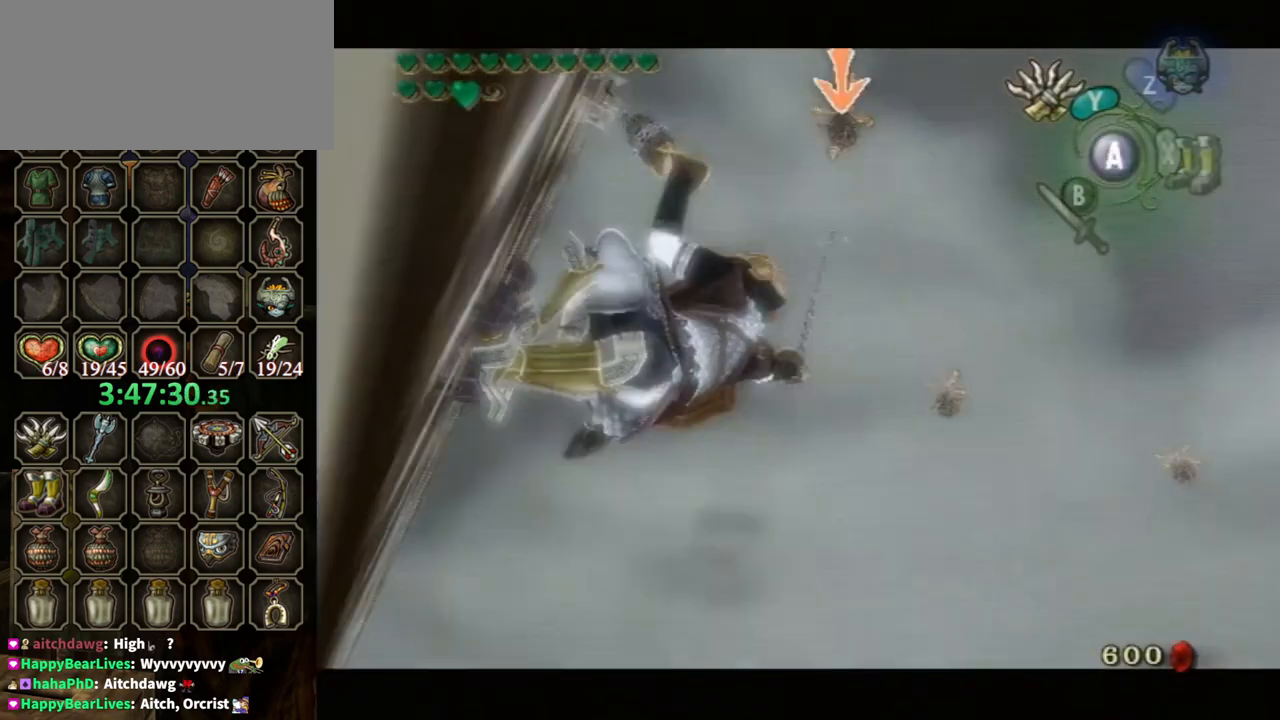
{"buttons": ["L1"], "left_stick": "center", "right_stick": "center", "events": []}
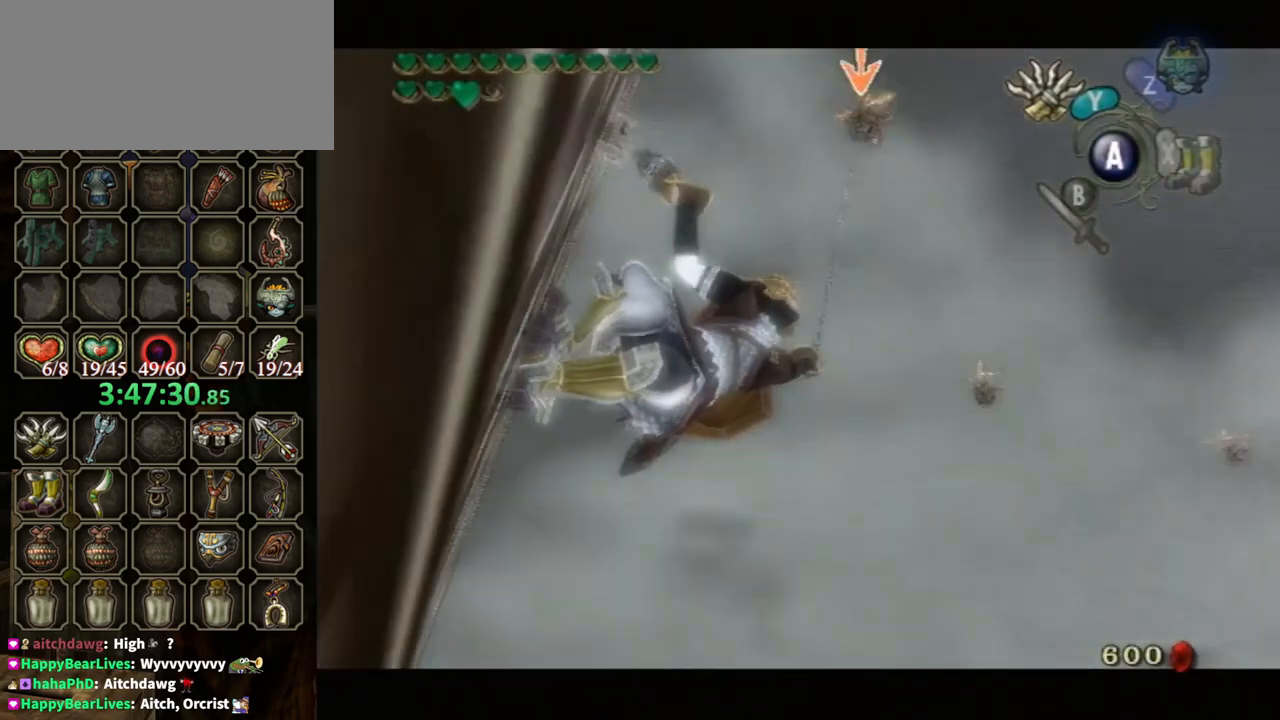
{"buttons": ["L1"], "left_stick": "center", "right_stick": "center", "events": []}
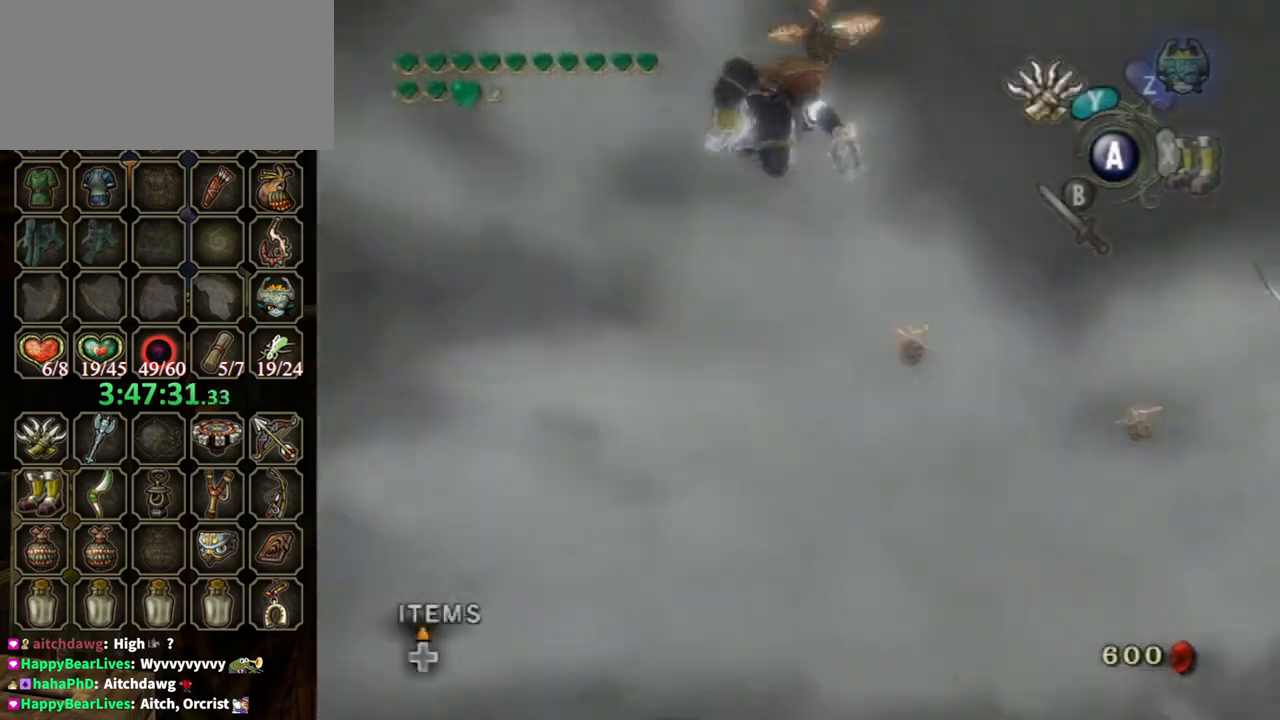
{"buttons": ["L1"], "left_stick": "center", "right_stick": "center", "events": []}
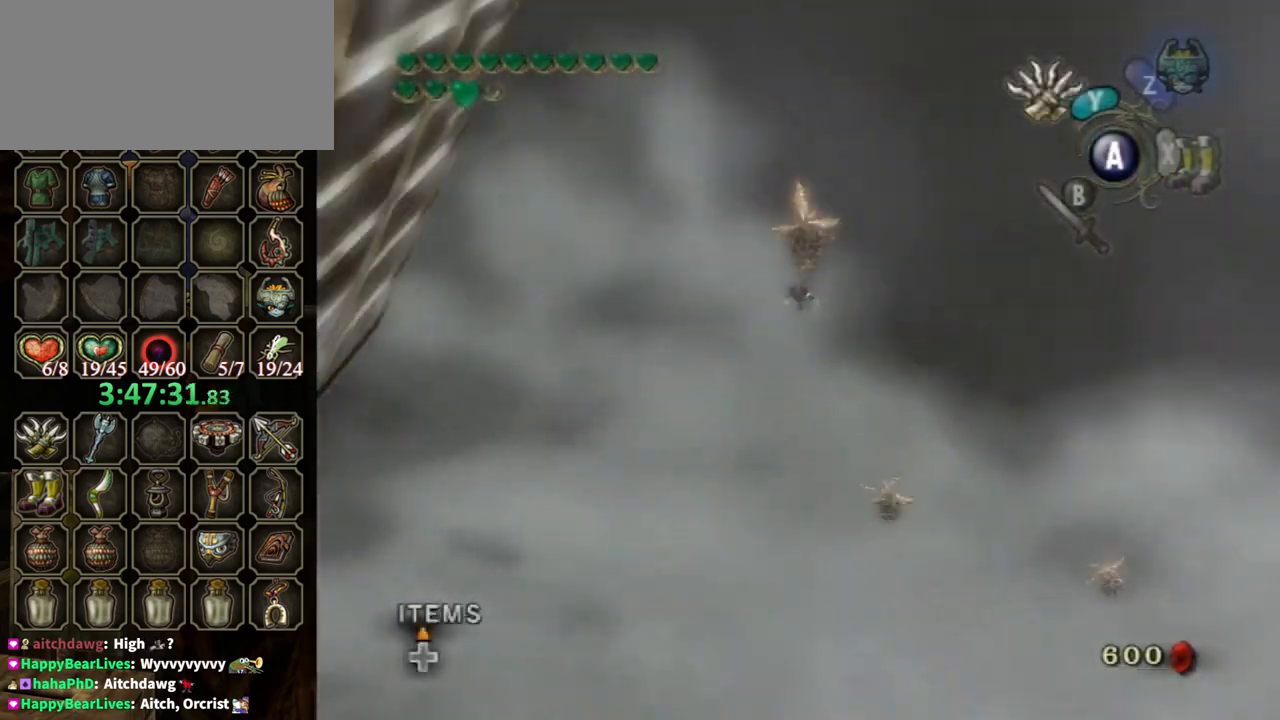
{"buttons": ["L1"], "left_stick": "center", "right_stick": "center", "events": []}
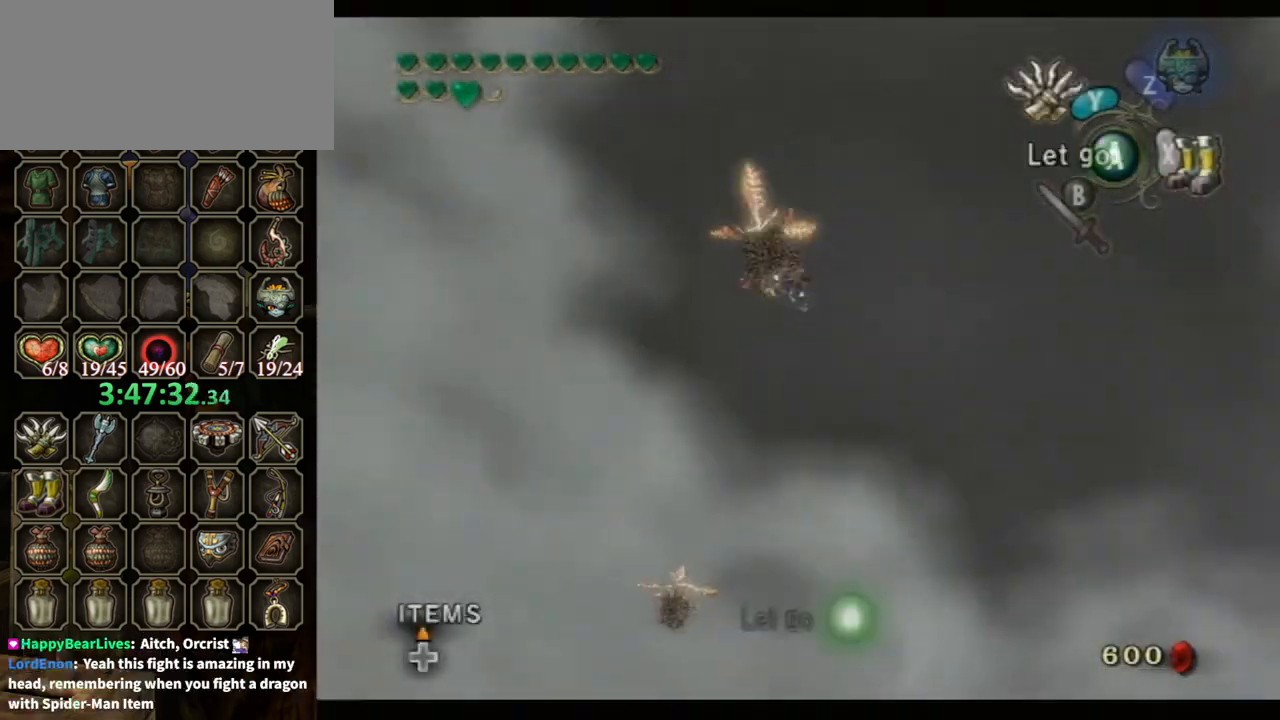
{"buttons": ["L1"], "left_stick": "center", "right_stick": "center", "events": []}
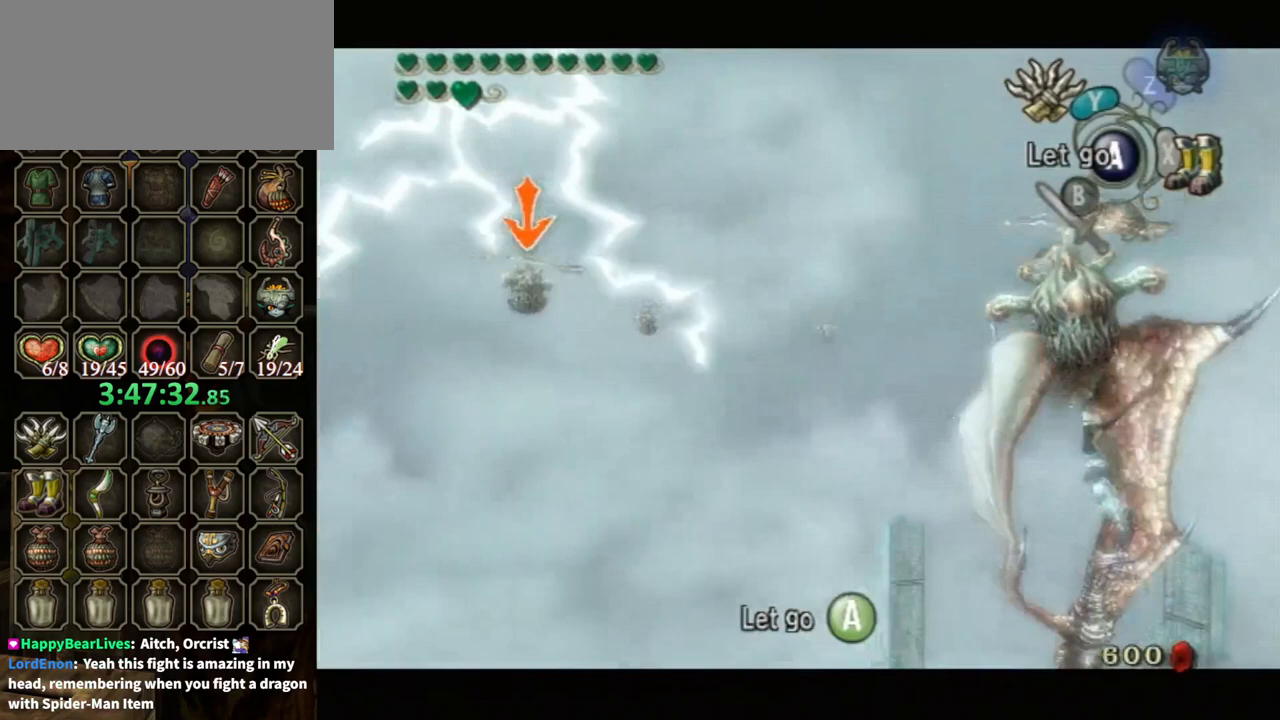
{"buttons": ["L1"], "left_stick": "center", "right_stick": "center", "events": []}
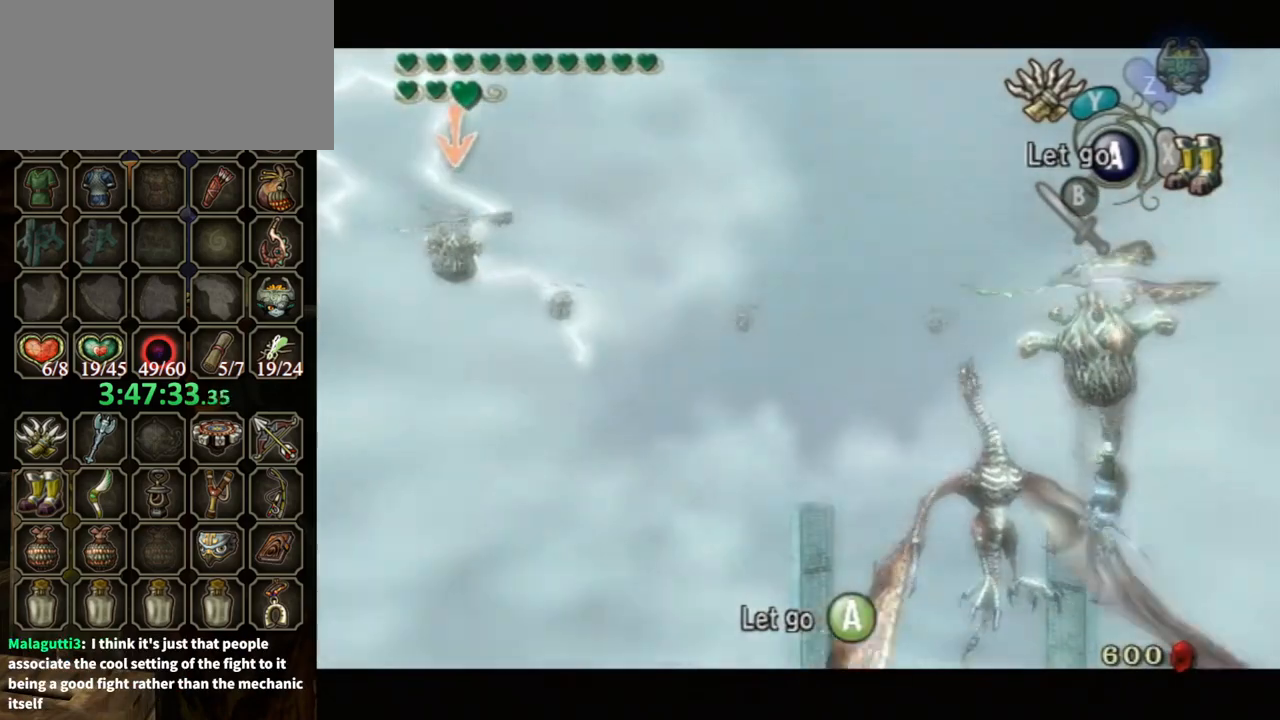
{"buttons": ["L1"], "left_stick": "center", "right_stick": "center", "events": []}
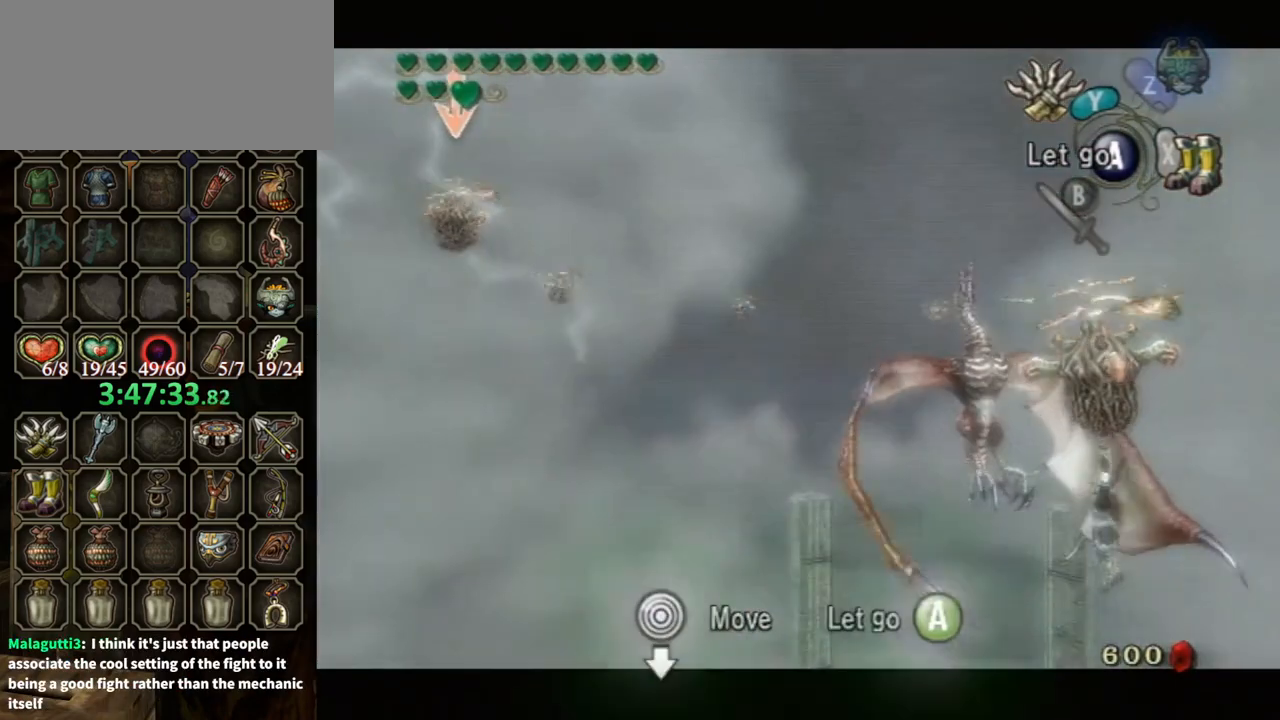
{"buttons": ["L1"], "left_stick": "center", "right_stick": "center", "events": []}
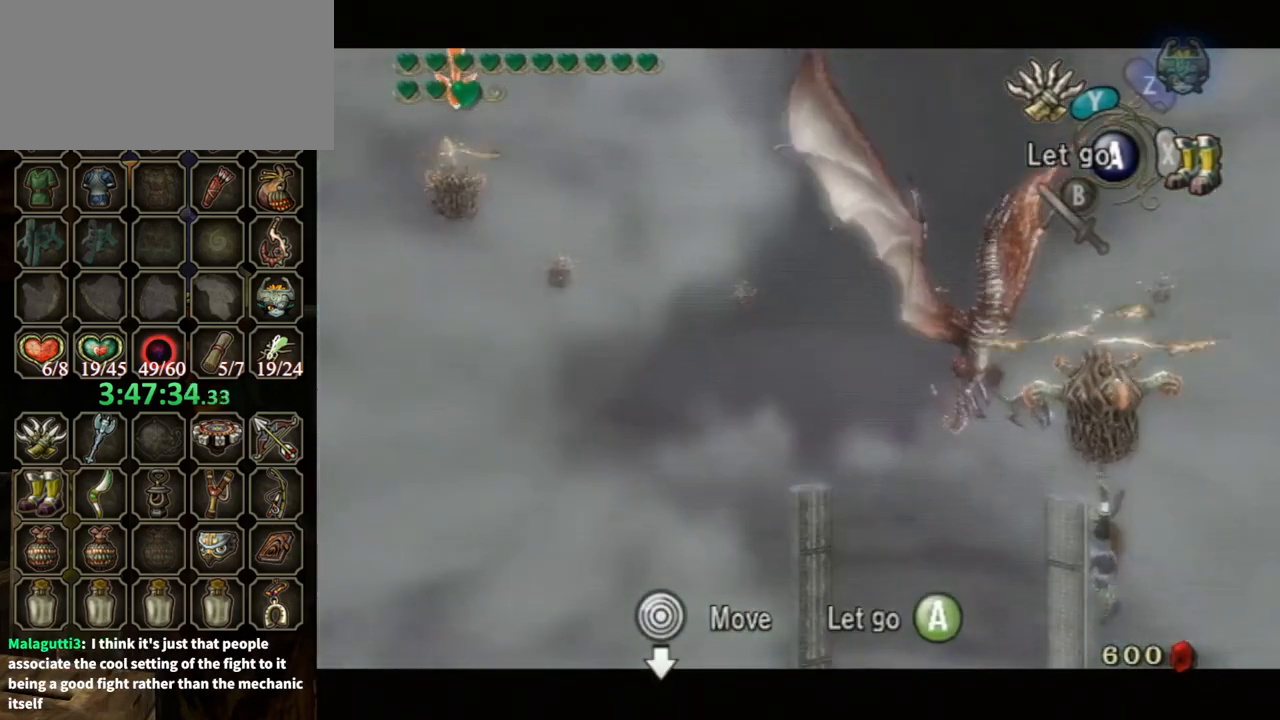
{"buttons": ["L1"], "left_stick": "down", "right_stick": "center", "events": [[400, "left_stick", "down"]]}
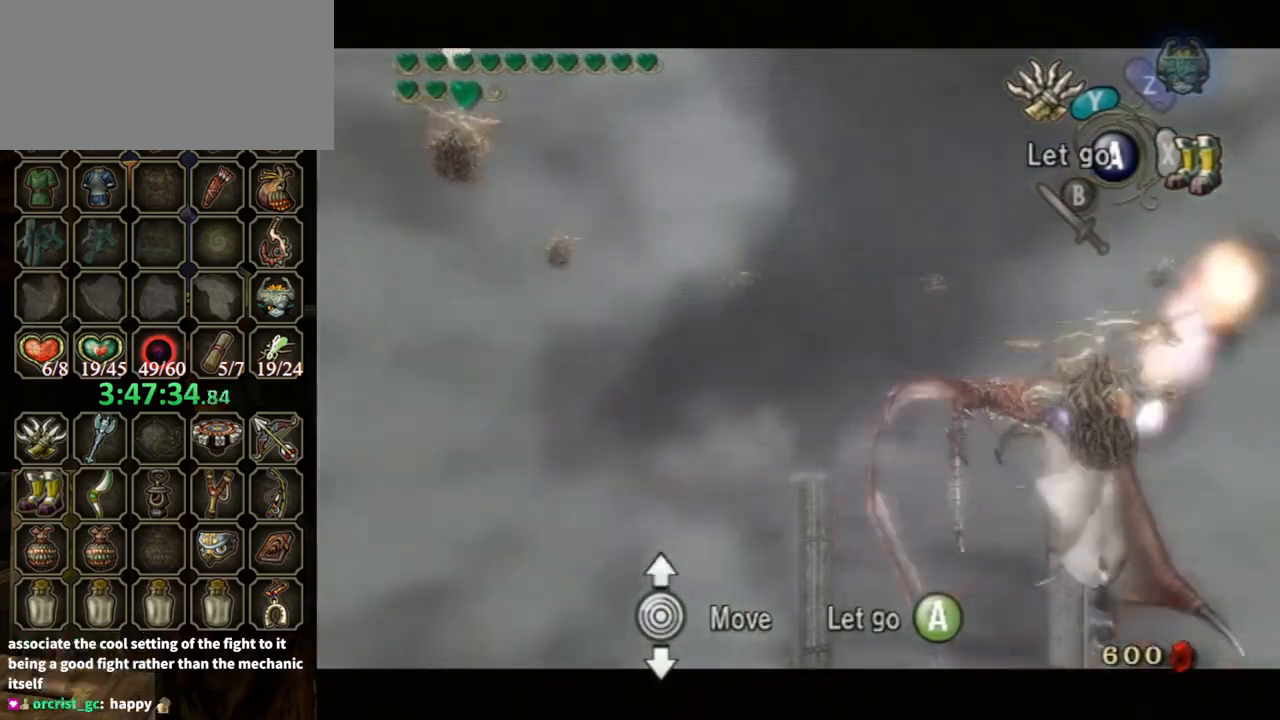
{"buttons": ["L1"], "left_stick": "center", "right_stick": "center", "events": [[233, "Y", "down"], [267, "left_stick", "center"], [367, "Y", "up"]]}
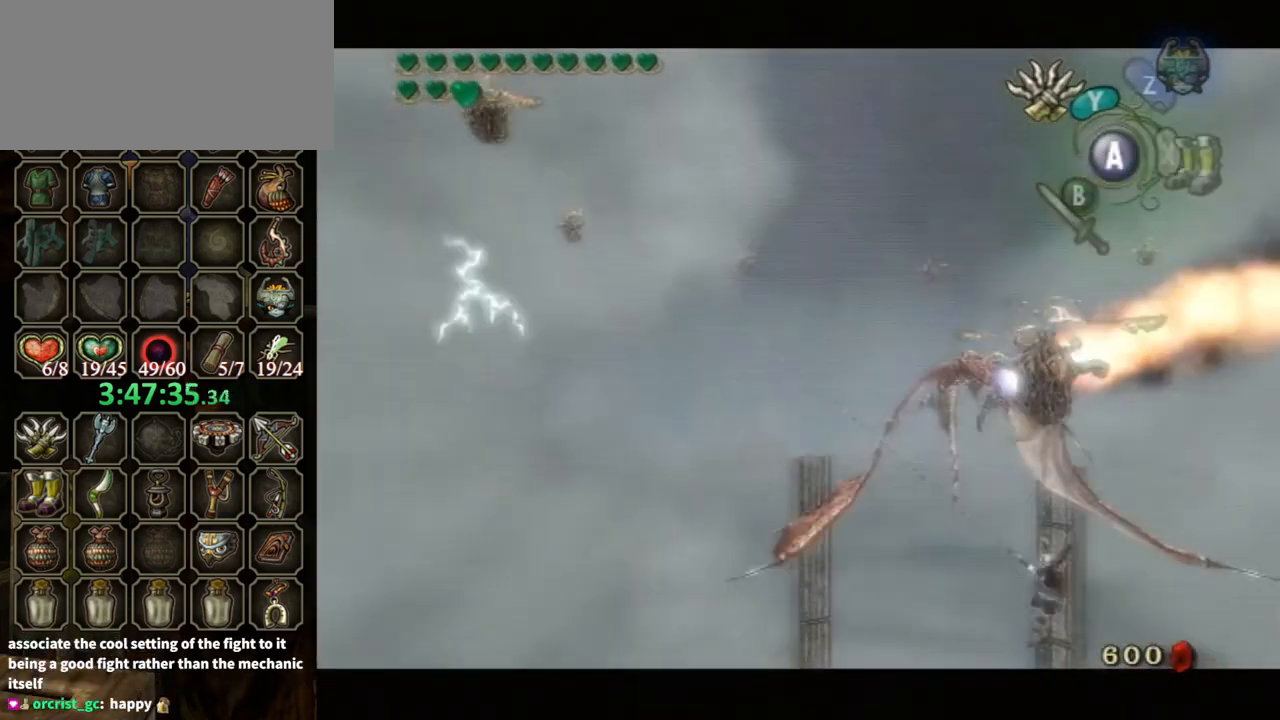
{"buttons": ["L1"], "left_stick": "center", "right_stick": "center", "events": []}
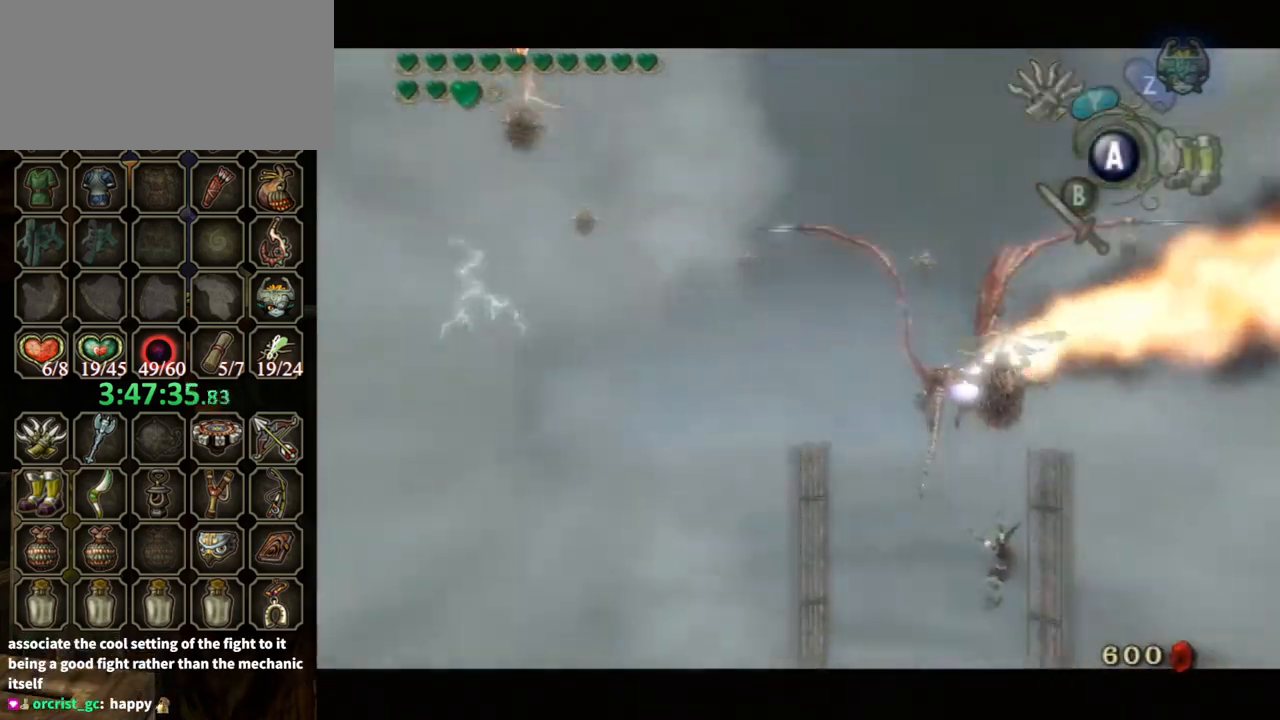
{"buttons": ["L1"], "left_stick": "center", "right_stick": "center", "events": []}
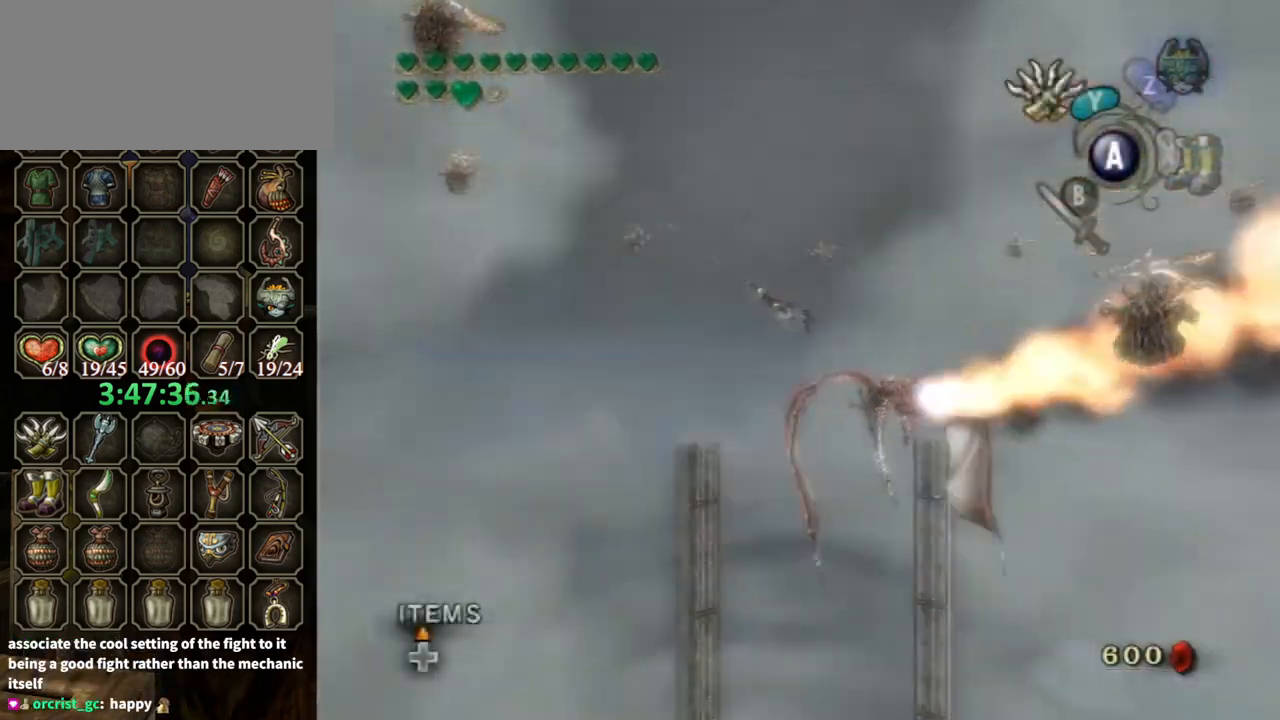
{"buttons": ["L1"], "left_stick": "center", "right_stick": "center", "events": []}
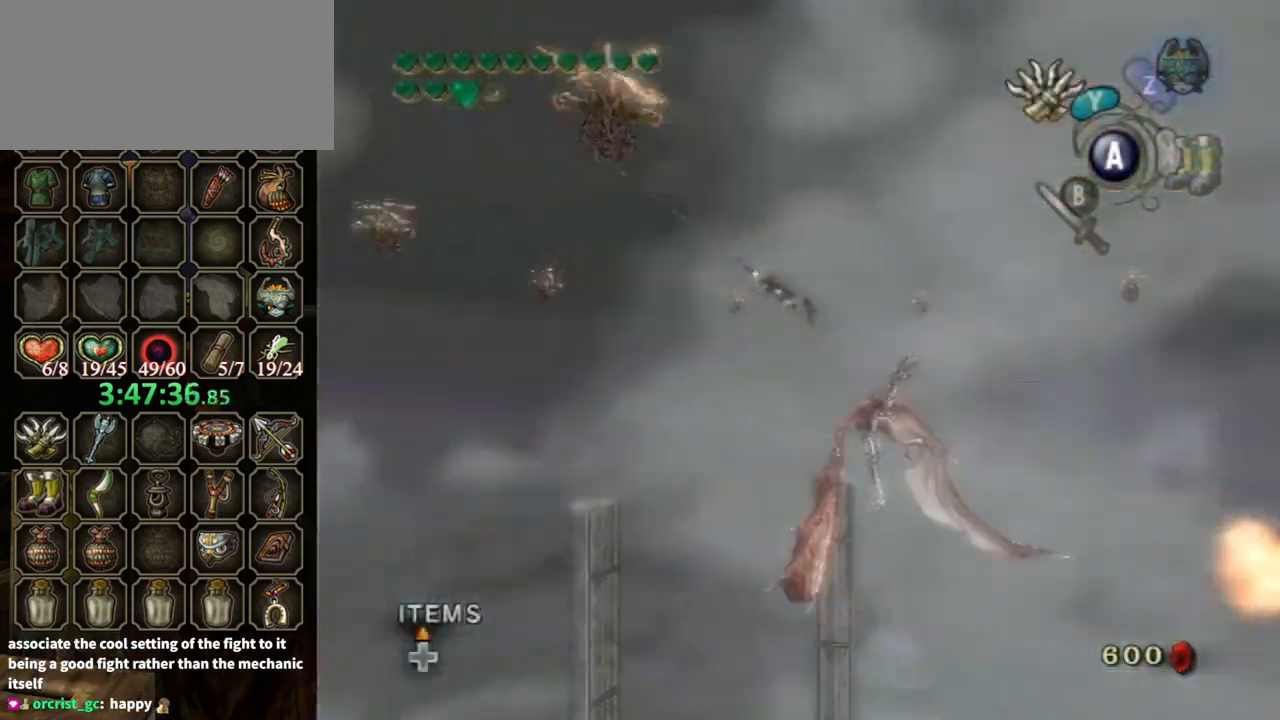
{"buttons": ["Y", "L1"], "left_stick": "center", "right_stick": "center", "events": [[333, "Y", "down"]]}
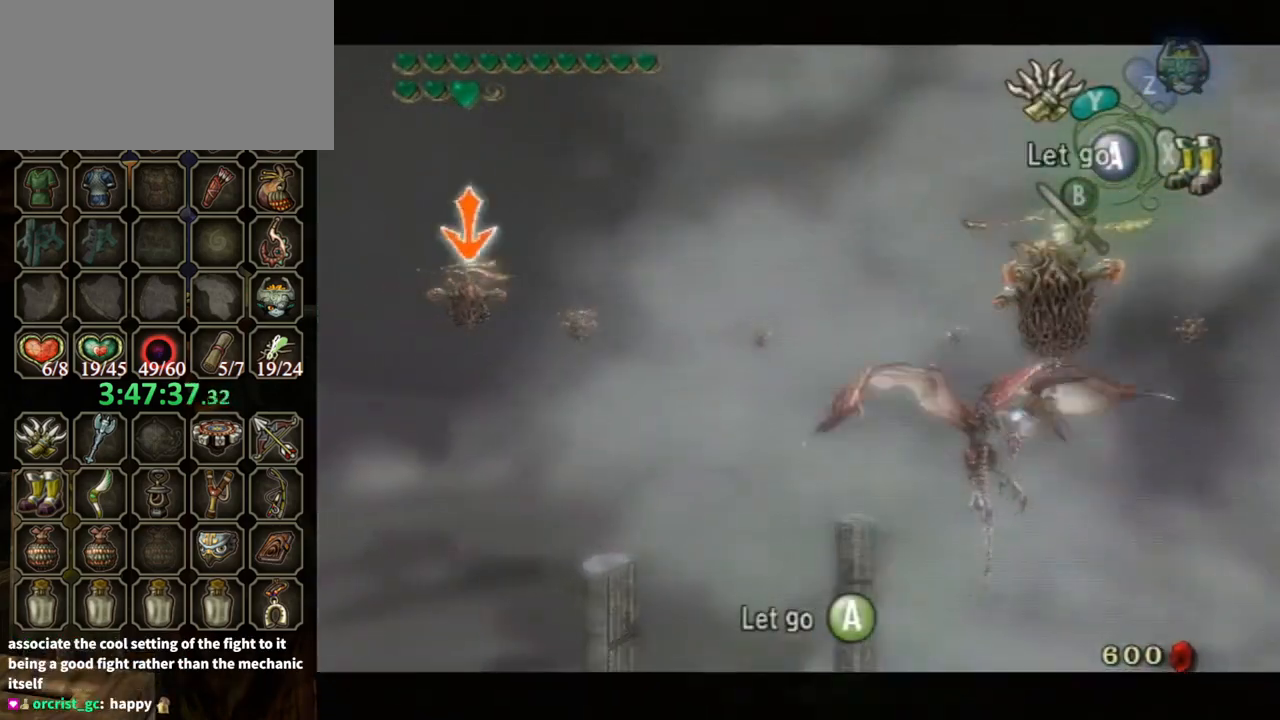
{"buttons": ["L1"], "left_stick": "center", "right_stick": "center", "events": [[267, "Y", "up"]]}
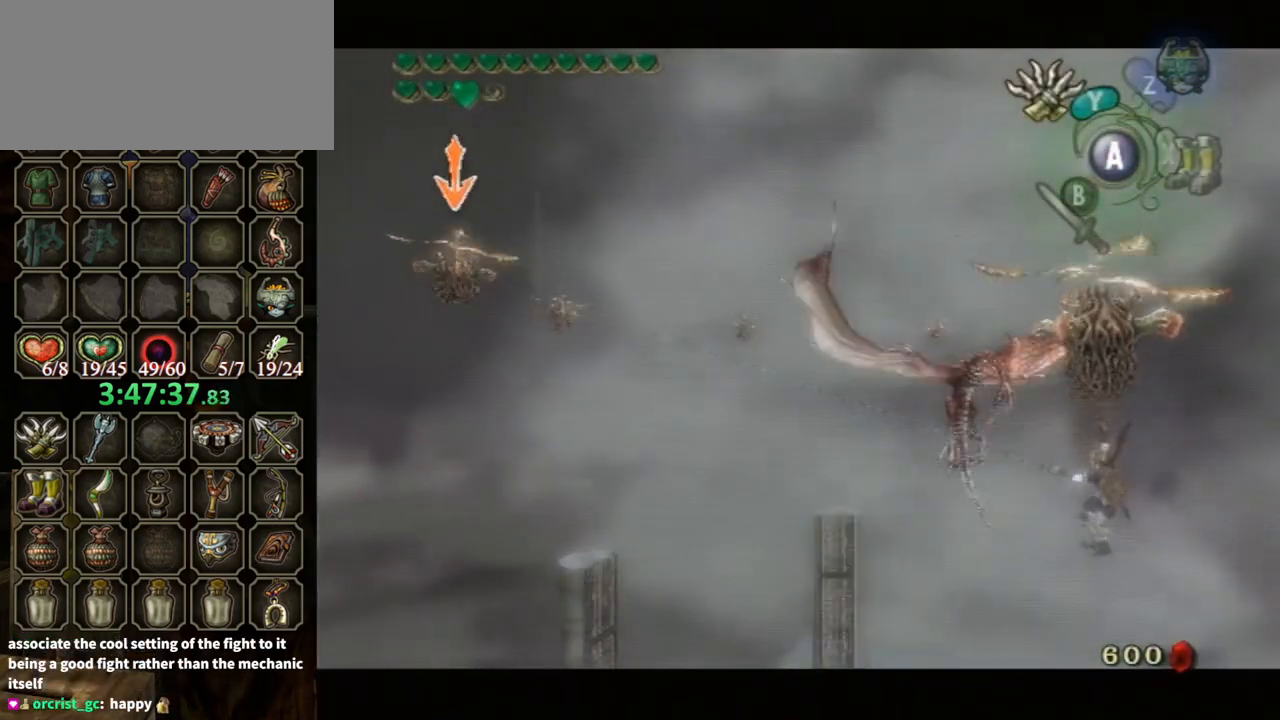
{"buttons": ["L1"], "left_stick": "center", "right_stick": "center", "events": []}